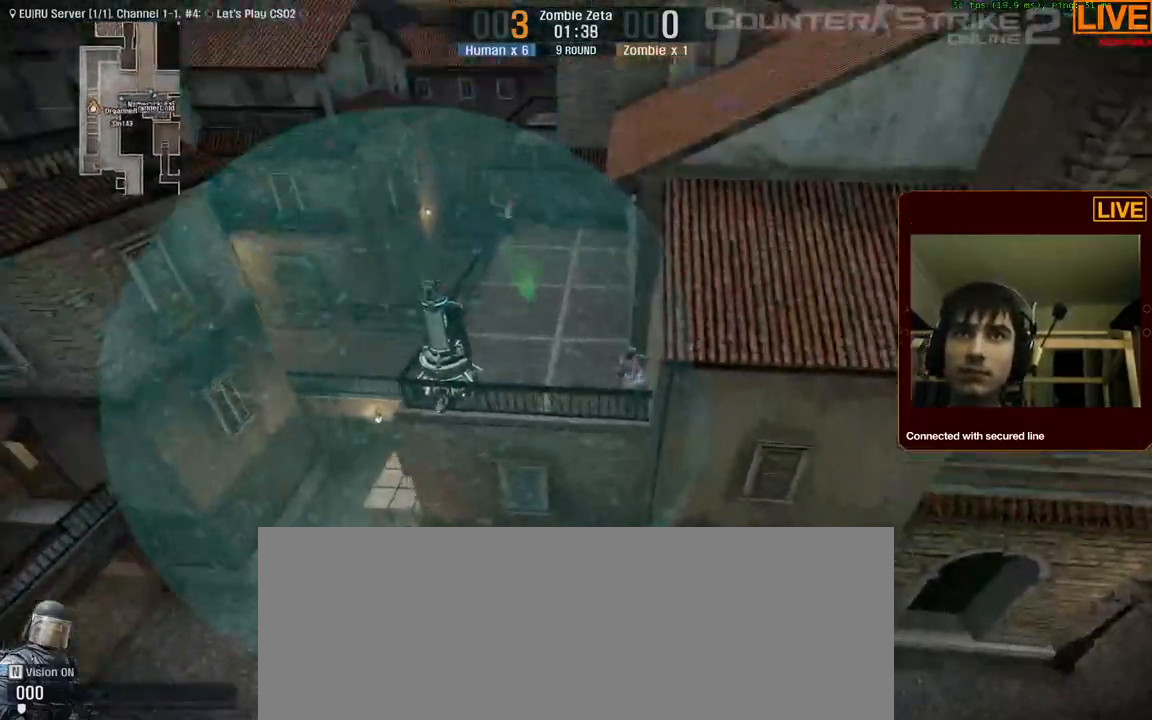
Gameplay with keyboard; each line is a JSON object with the keys held at the frame after it. "events" lists presses ("down") and releases ("up") of ".", "/", "0", "1", "2", "3", "4", "5", "6", "7", "8", "9", "a", "alt_l", "alt_r", "b", "backslash", "backspace", "c", "caps_lock", "comma", "ctrl_l", "ctrl_r", "d", "down", "e", "equals", "escape", "f", "f1", "f10", "f11", "f12", "f2", "f3", "f4", "f5", "f6", "f7", "f8", "f9", "g", "h", "i", "j", "k", "l", "lbracket", "left", "m", "minus", "n", "num0", "num1", "num2", "num3", "num4", "num5", "num6", "num7", "num8", "num9", "o", "p", "q", "quote", "r", "rbracket", "return", "right", "s", "shift_l", "shift_r", "space", "super", "t", "tab", "tilde", "u", "up", "v", "w", "x", "y" and "z" between this image and that frame as [ms after this image, input, new state], when the widget could be followed in between. No other keys are recorded. Mouse input is not recorded. Not read: semicolon.
{"keys": ["a", "w"], "events": [[250, "w", "down"]]}
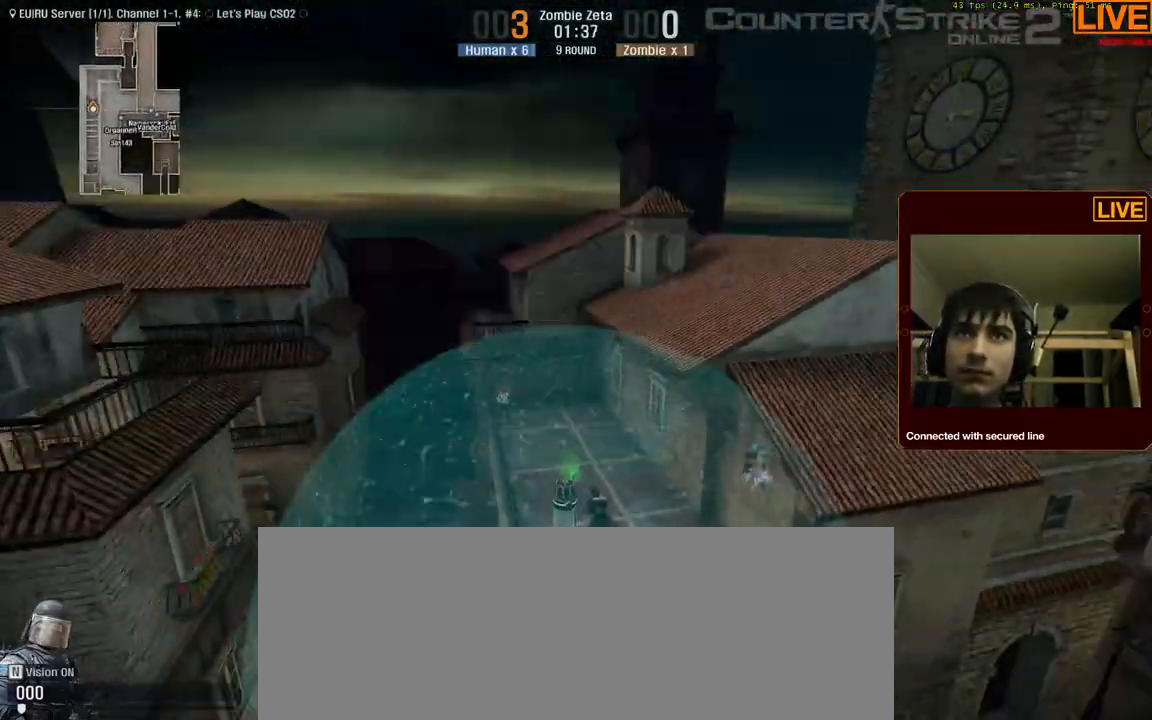
{"keys": ["w"], "events": [[34, "a", "up"]]}
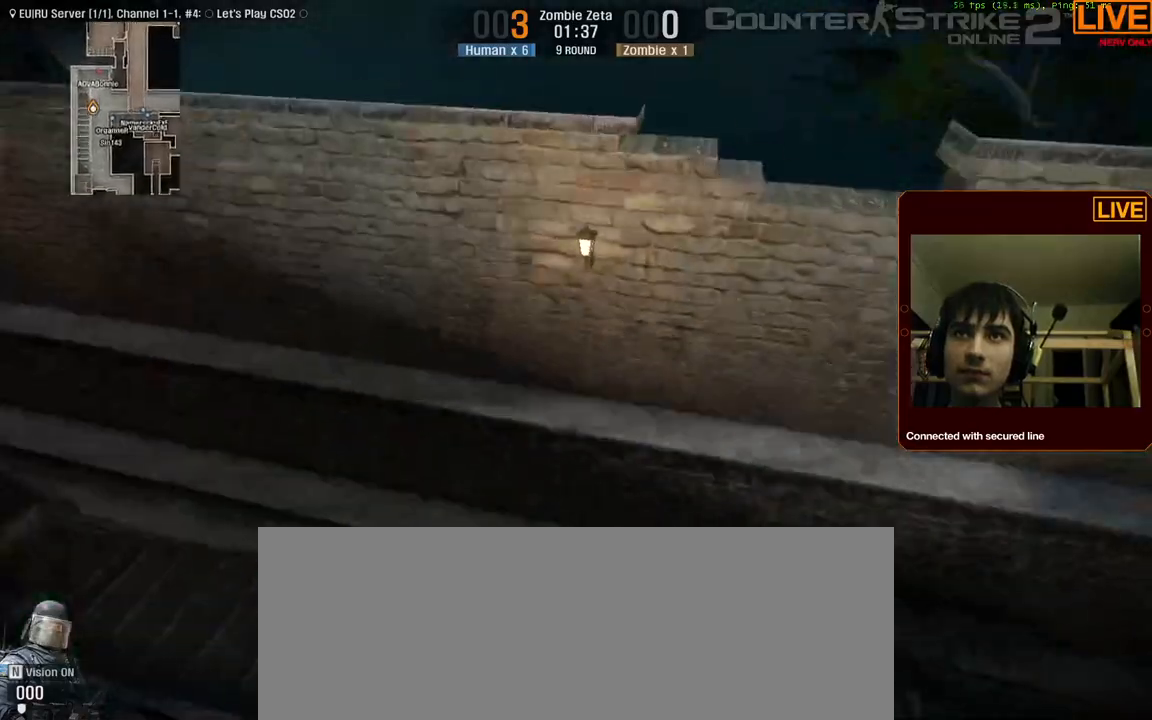
{"keys": ["w"], "events": []}
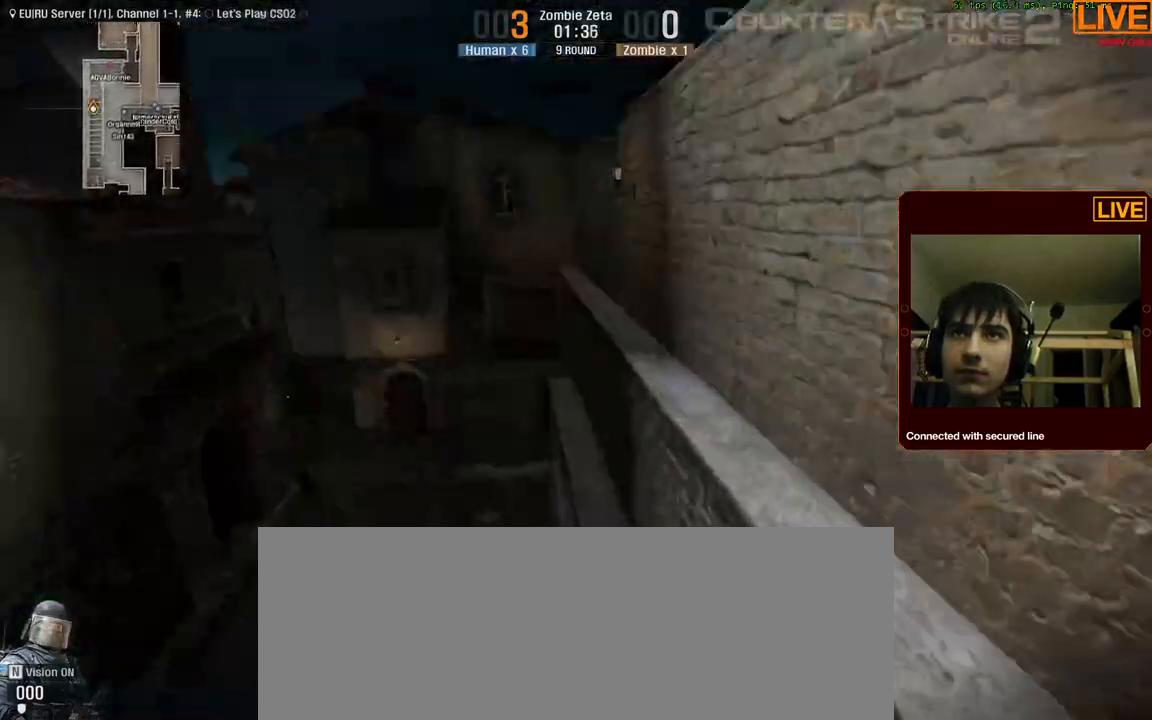
{"keys": ["a"], "events": [[150, "a", "down"], [334, "w", "up"]]}
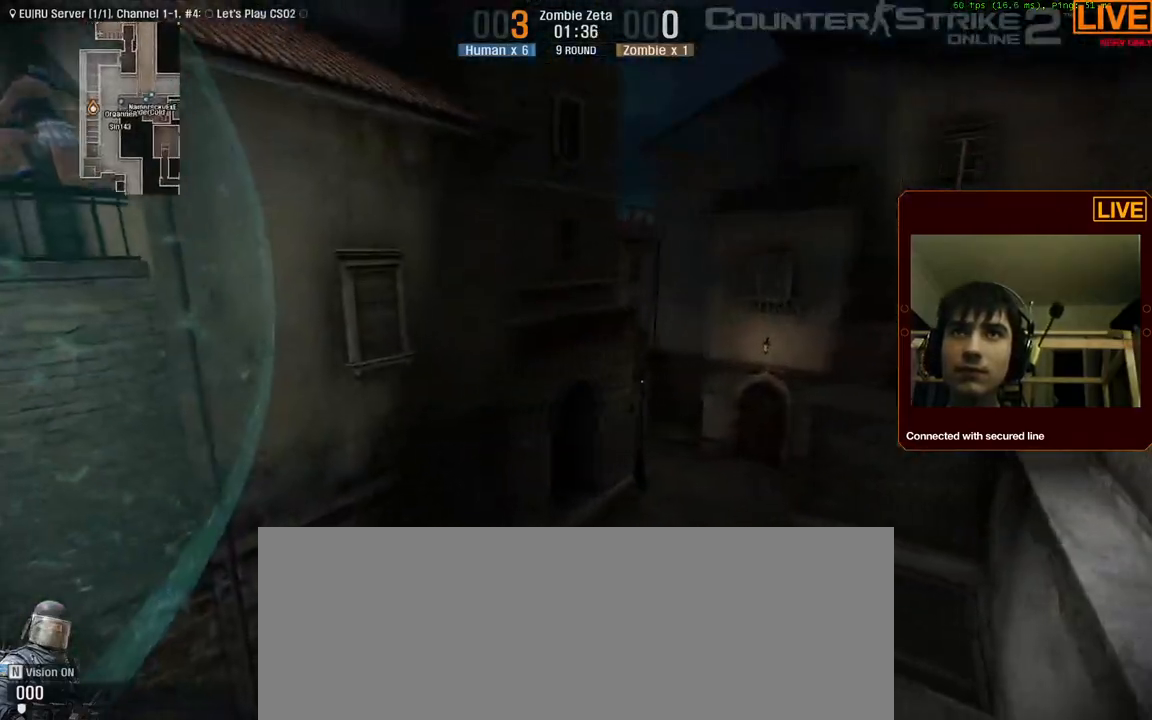
{"keys": ["a"], "events": []}
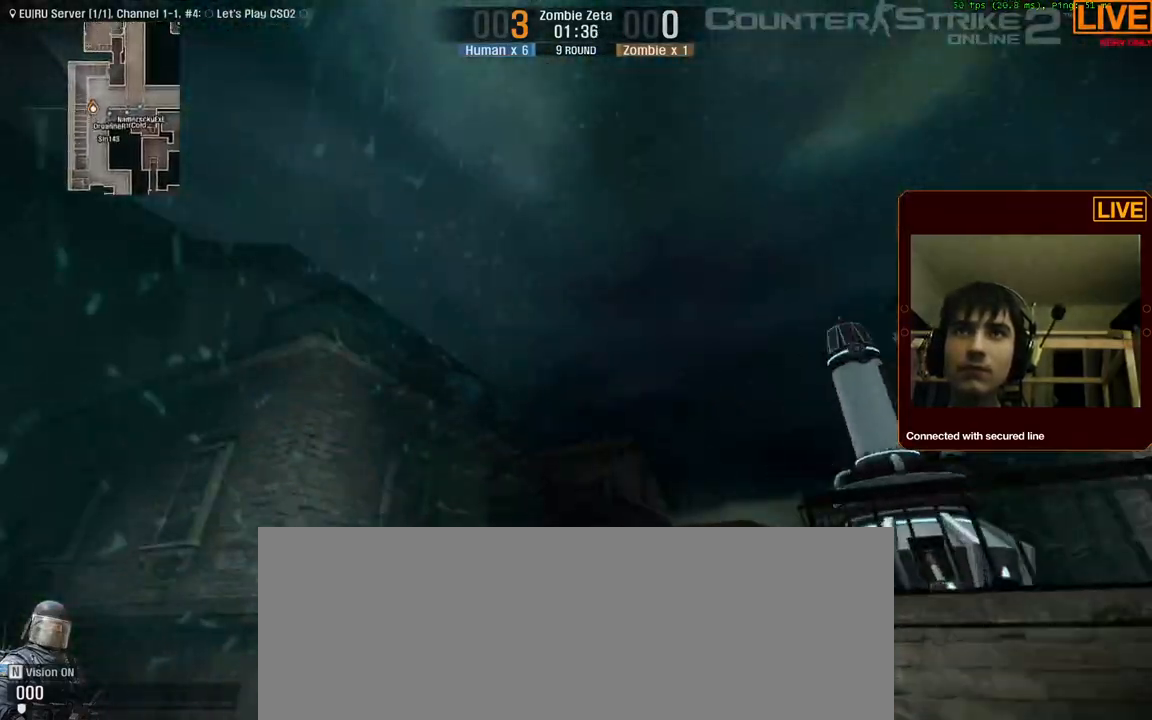
{"keys": ["w"], "events": [[217, "a", "up"], [284, "w", "down"]]}
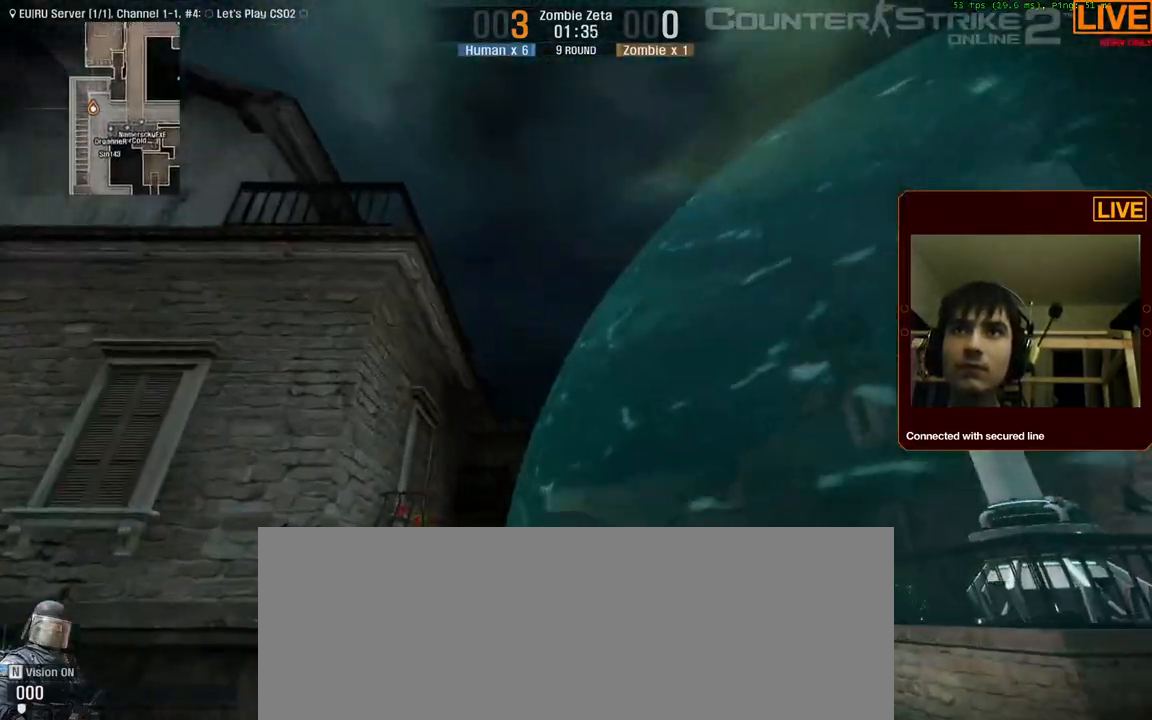
{"keys": ["w"], "events": []}
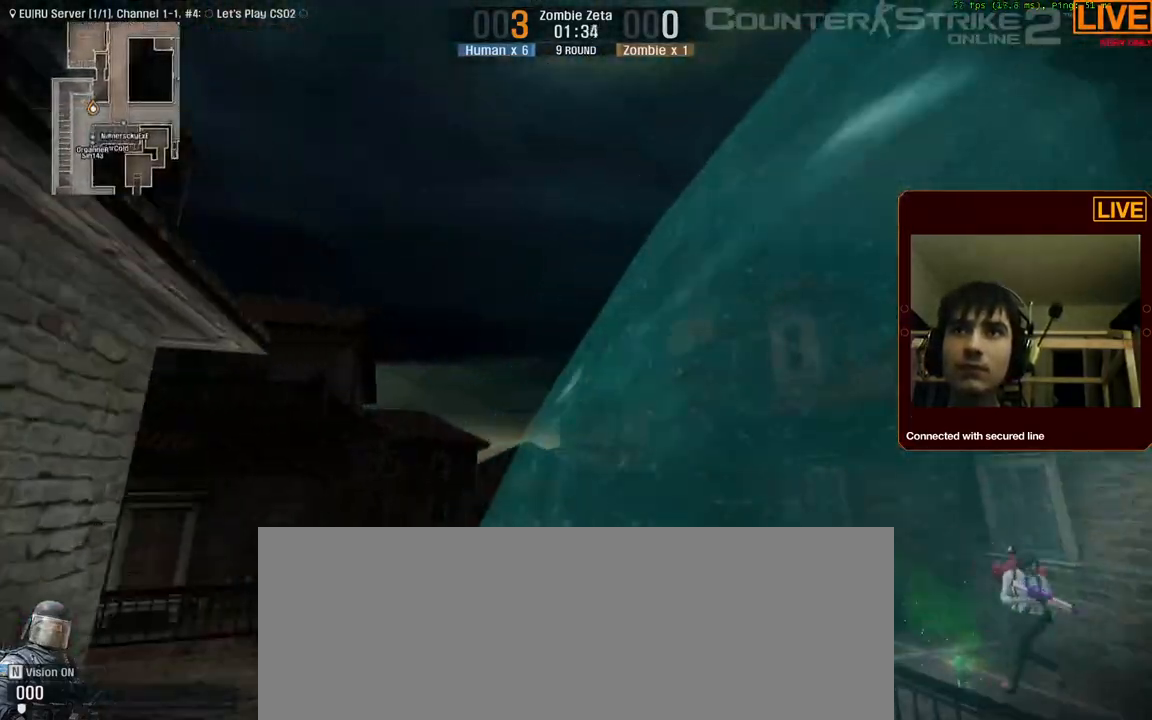
{"keys": ["a", "w"], "events": [[34, "a", "down"]]}
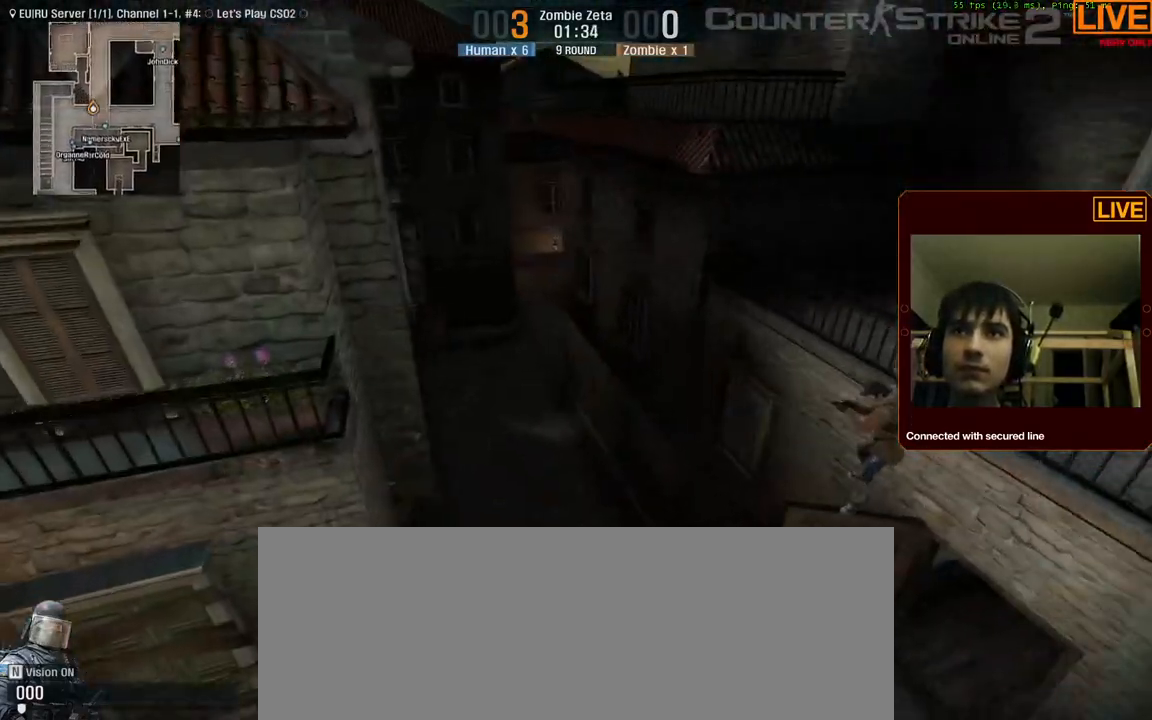
{"keys": ["w"], "events": [[334, "a", "up"]]}
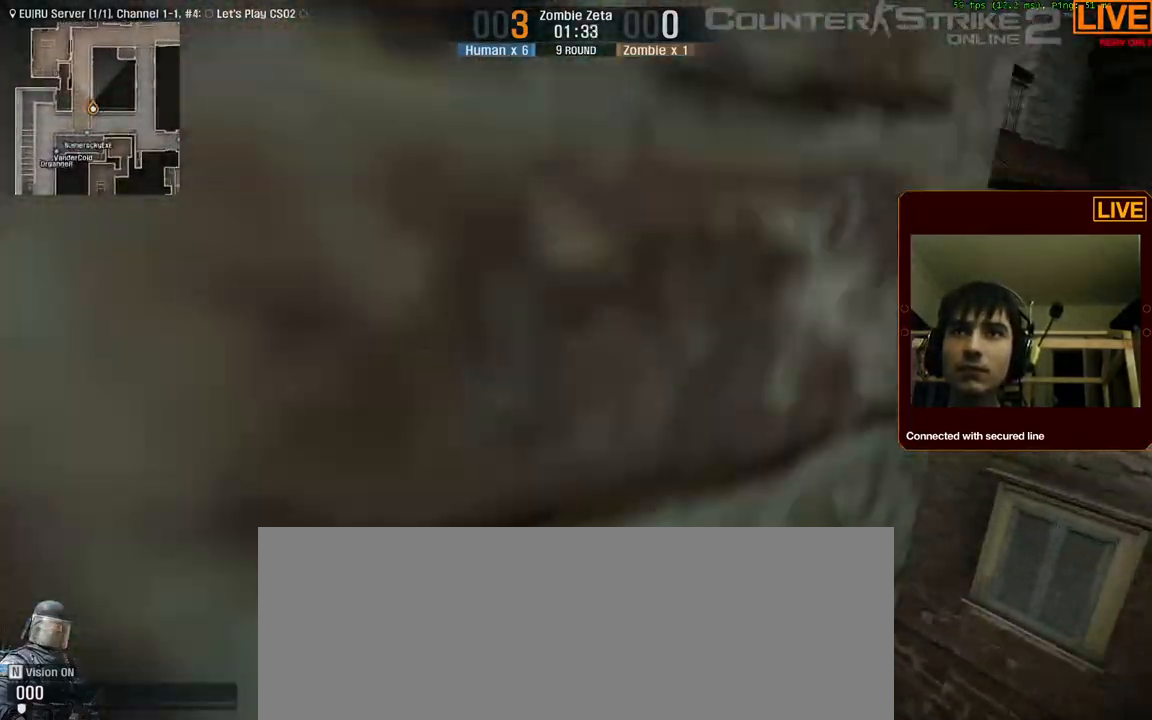
{"keys": ["w"], "events": [[67, "a", "down"], [284, "a", "up"]]}
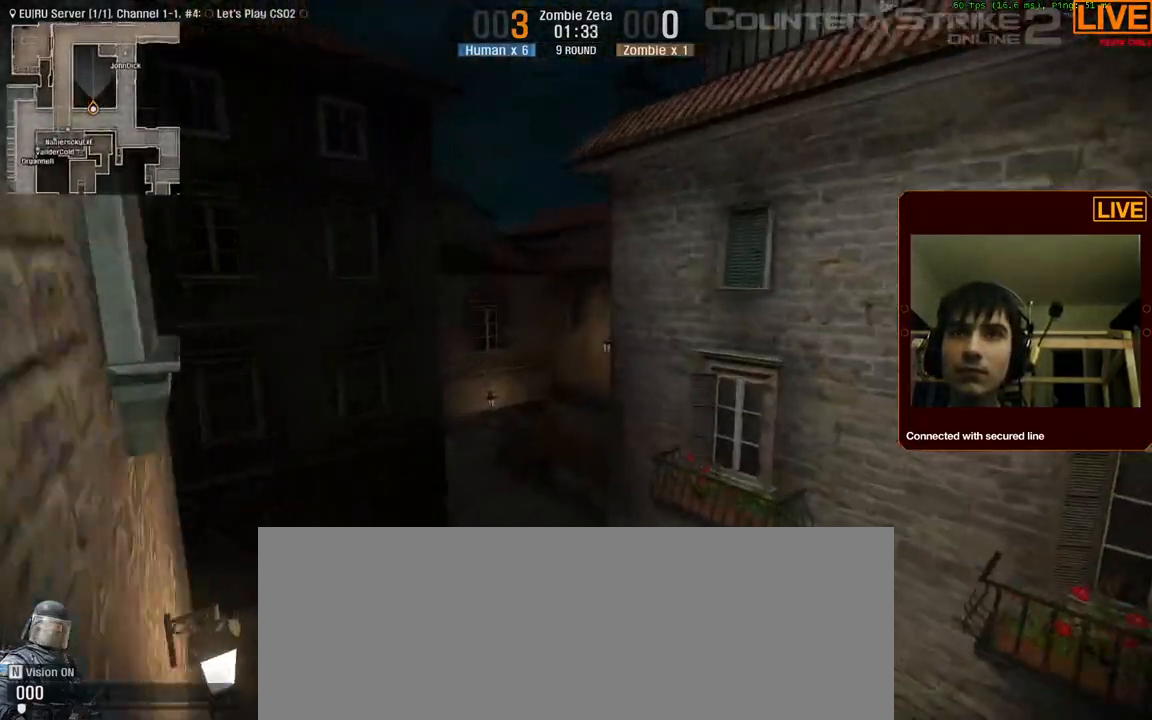
{"keys": ["w"], "events": [[34, "a", "down"], [167, "a", "up"]]}
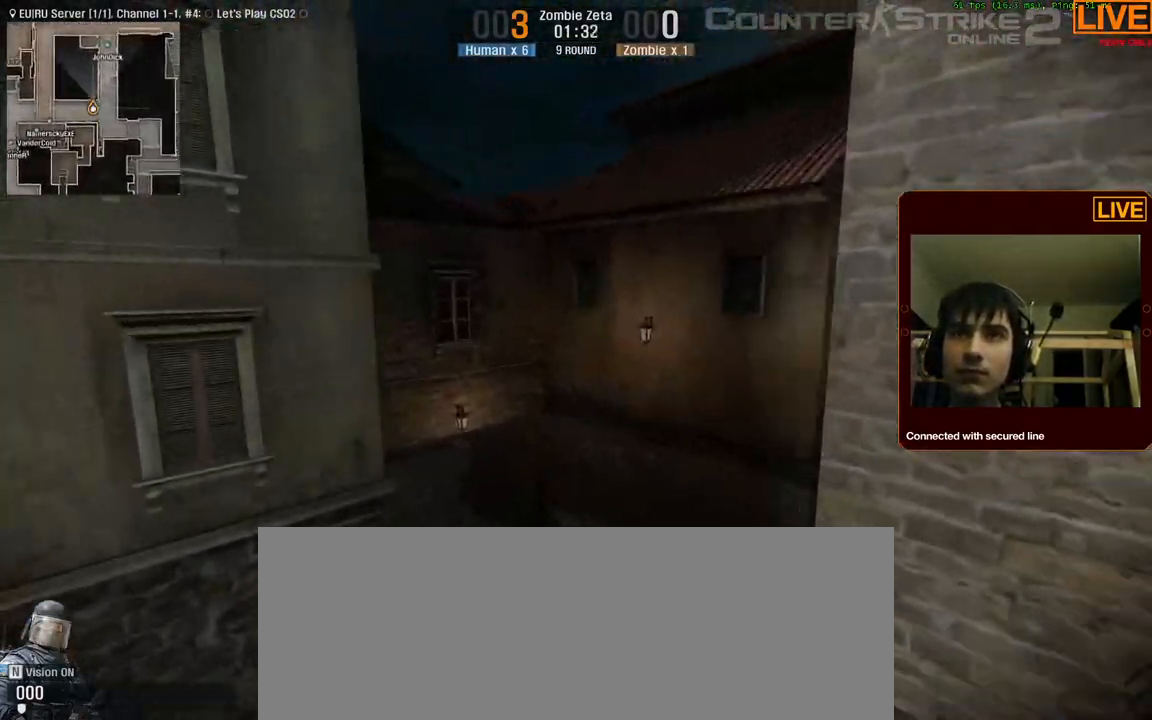
{"keys": [], "events": [[417, "w", "up"]]}
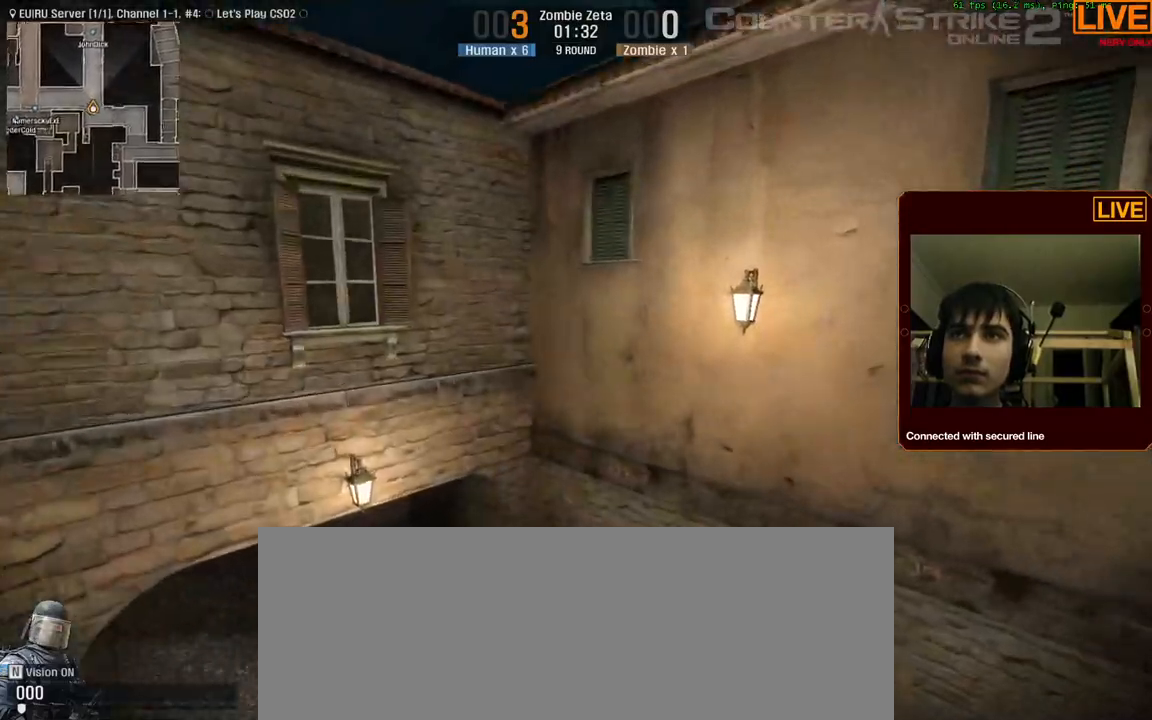
{"keys": ["w"], "events": [[150, "d", "down"], [234, "w", "down"], [434, "d", "up"]]}
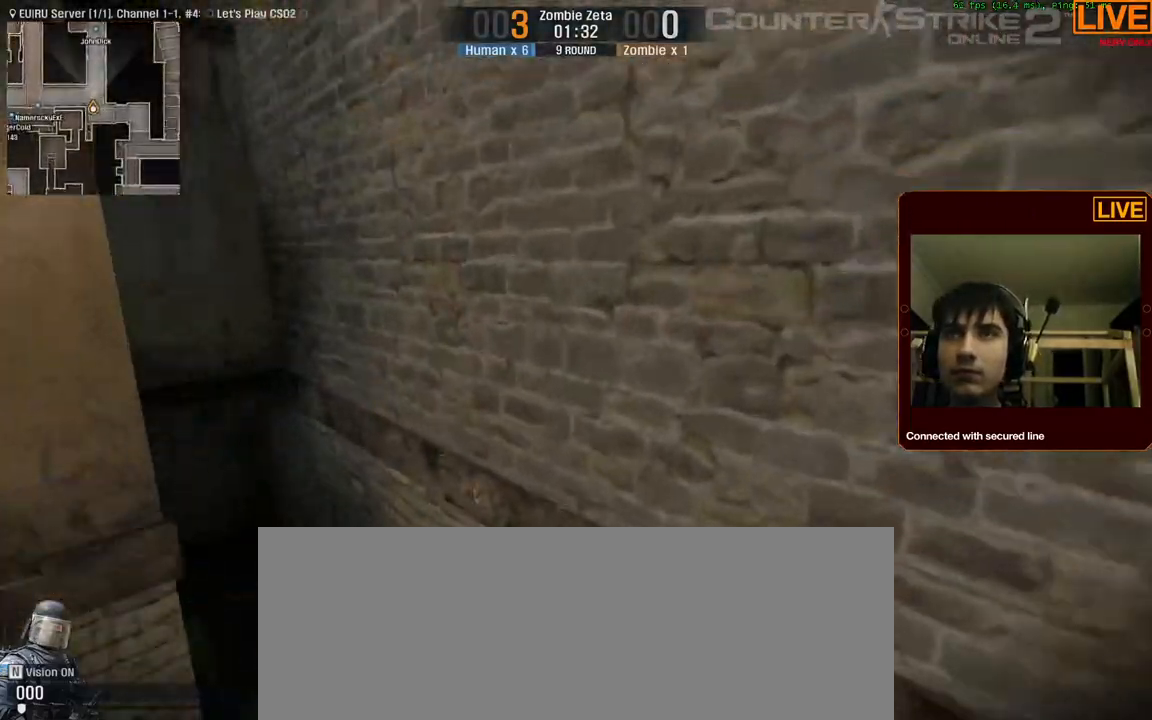
{"keys": ["w"], "events": [[134, "w", "up"], [217, "d", "down"], [350, "w", "down"], [500, "d", "up"]]}
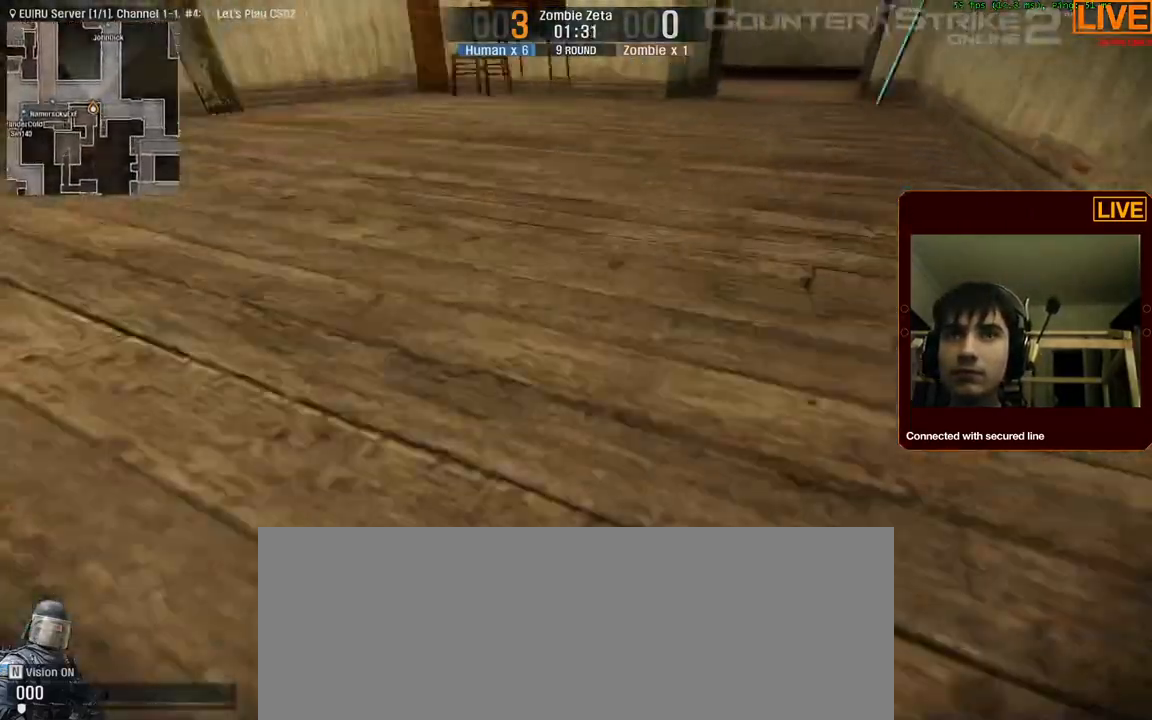
{"keys": ["w"], "events": []}
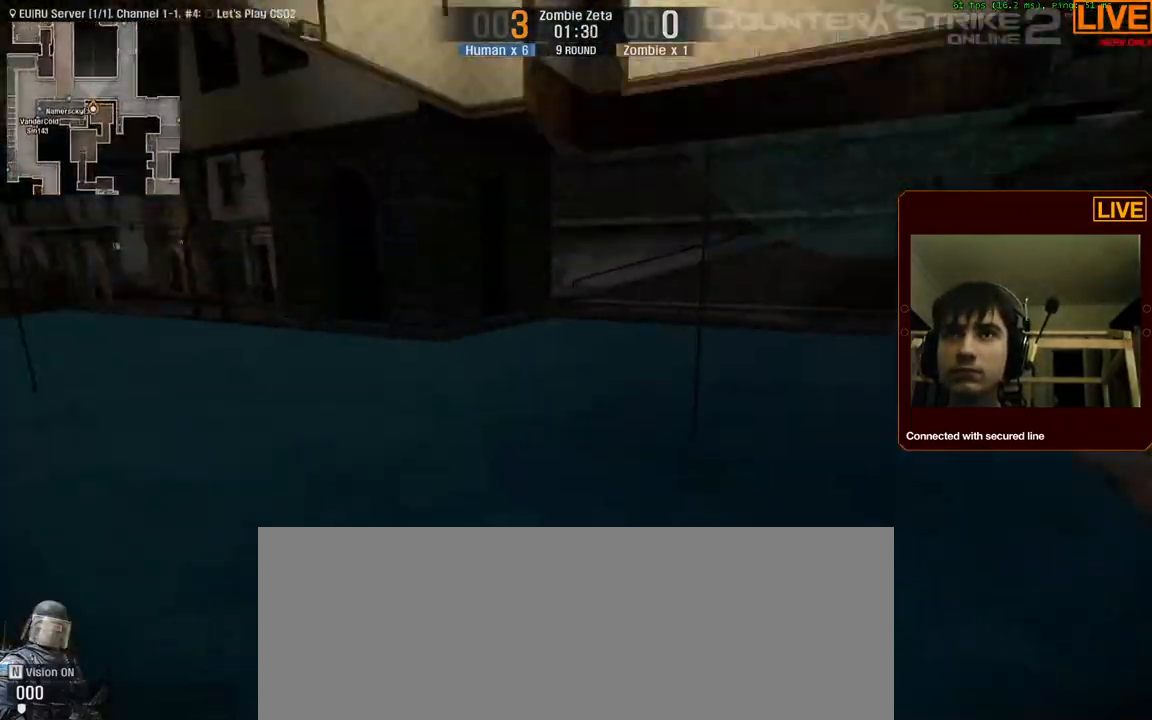
{"keys": ["w"], "events": []}
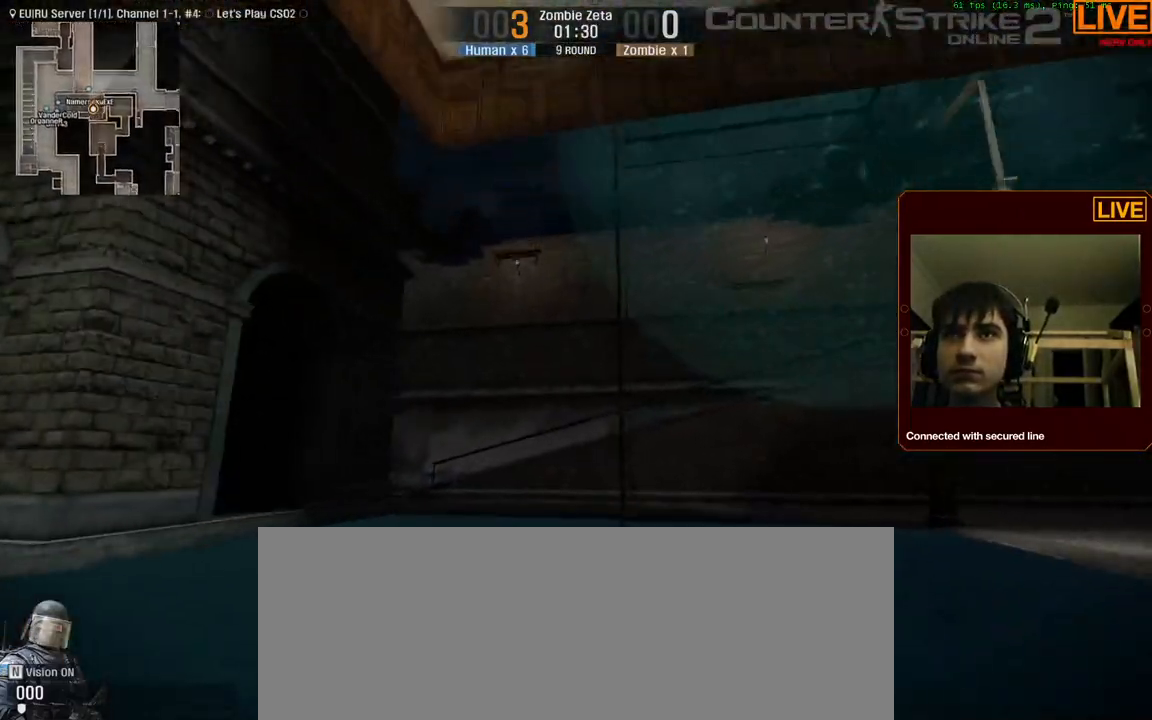
{"keys": ["w"], "events": [[167, "d", "down"], [334, "d", "up"]]}
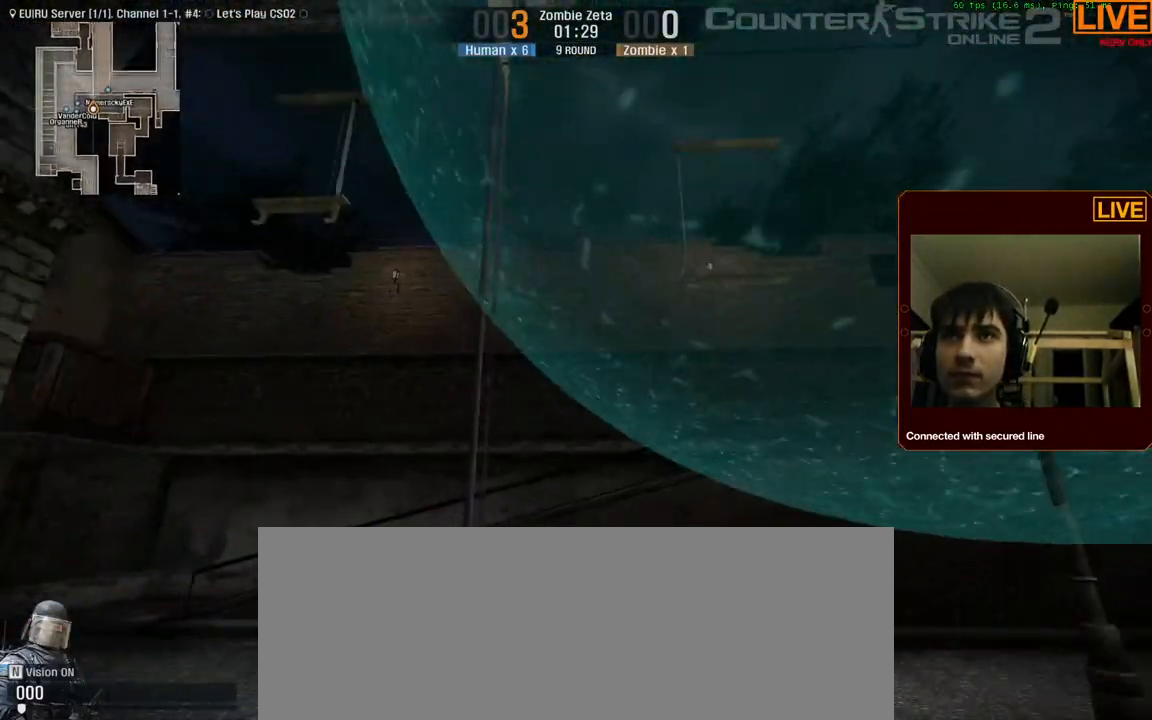
{"keys": ["w"], "events": []}
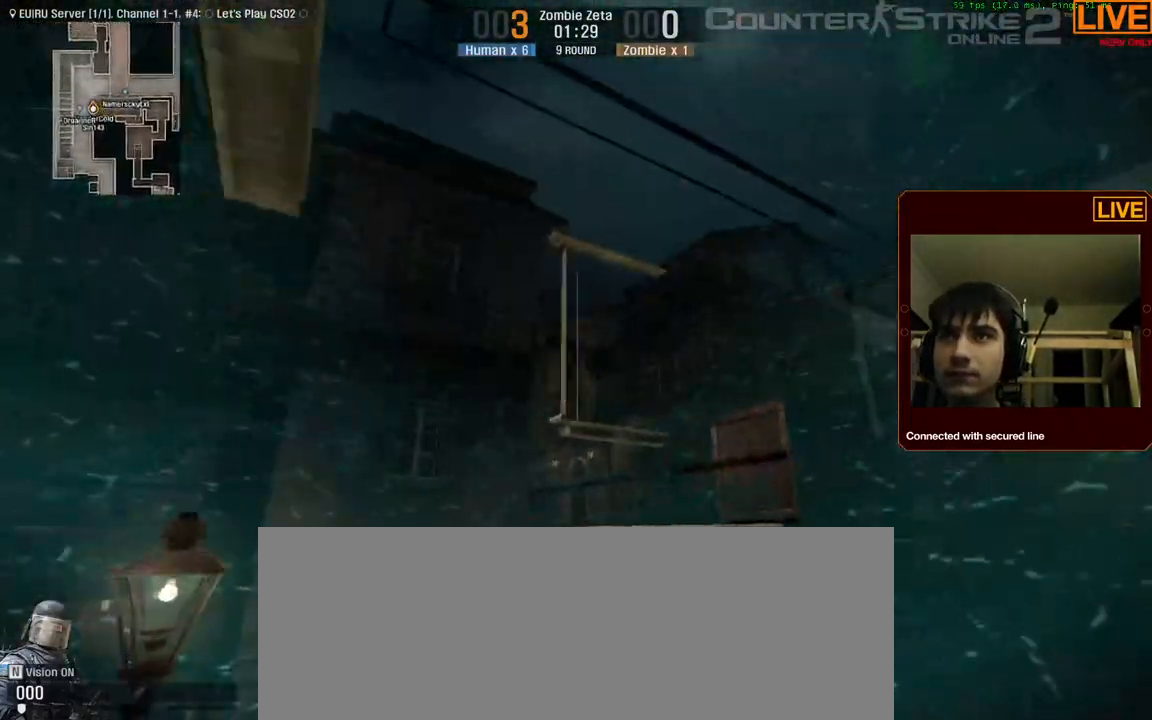
{"keys": ["d", "w"], "events": [[184, "a", "down"], [450, "a", "up"], [500, "d", "down"]]}
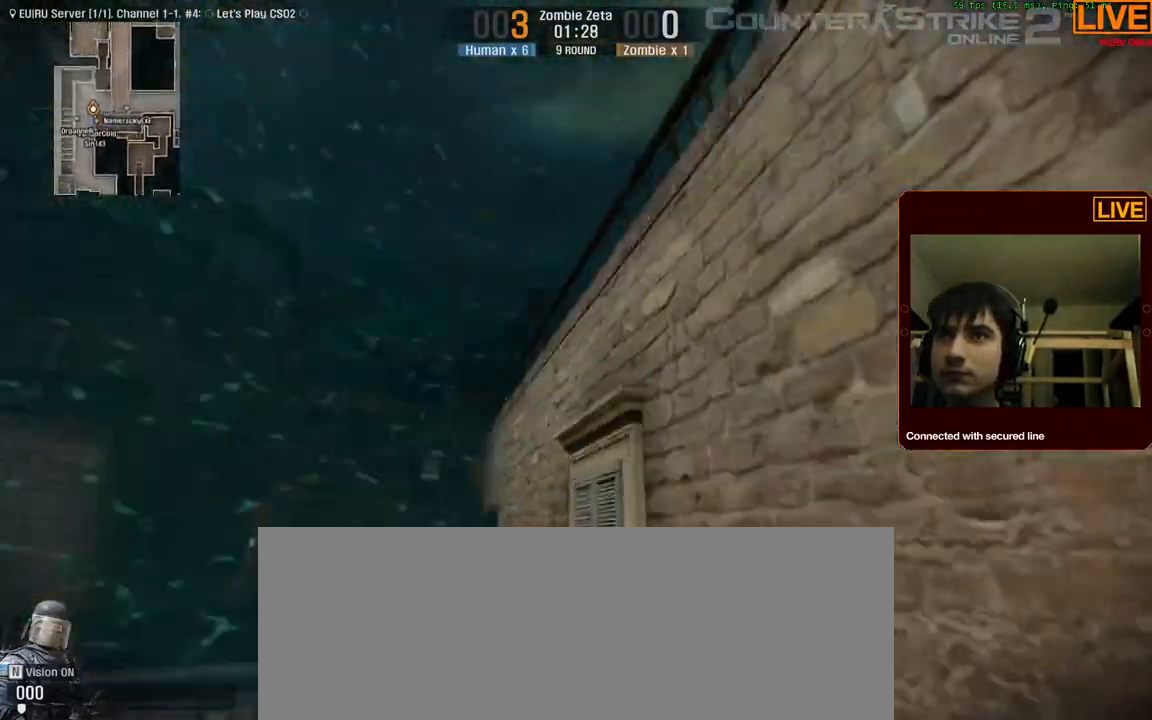
{"keys": []}
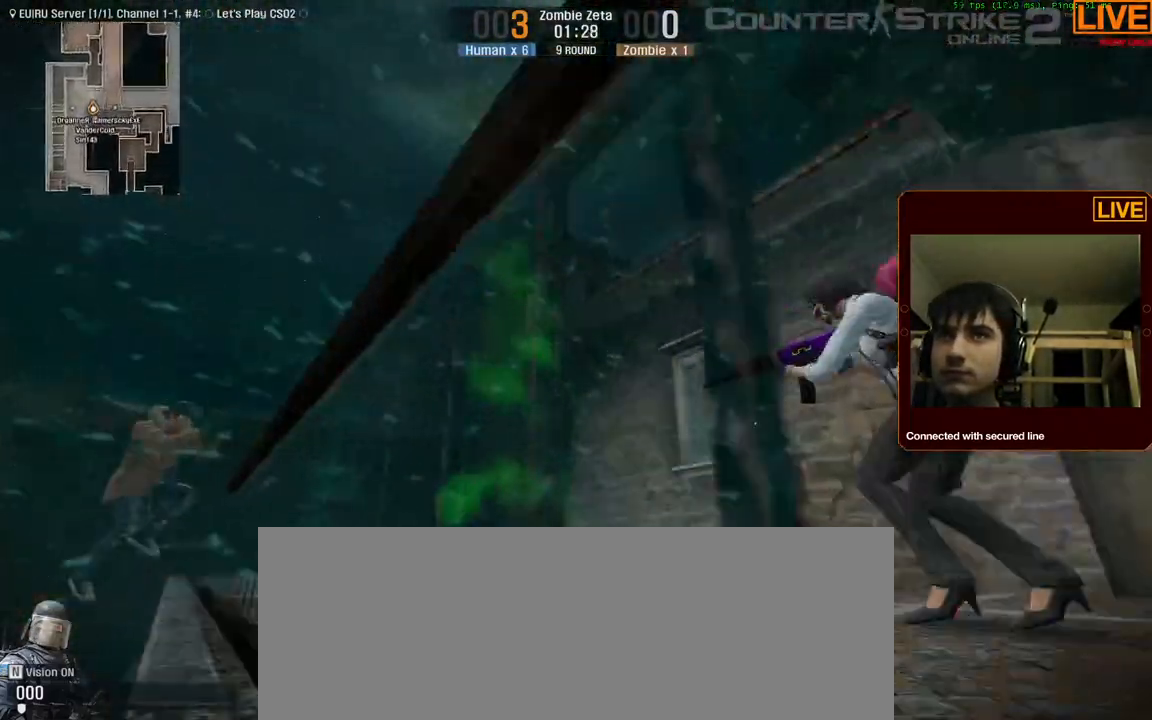
{"keys": ["w"], "events": [[384, "w", "down"]]}
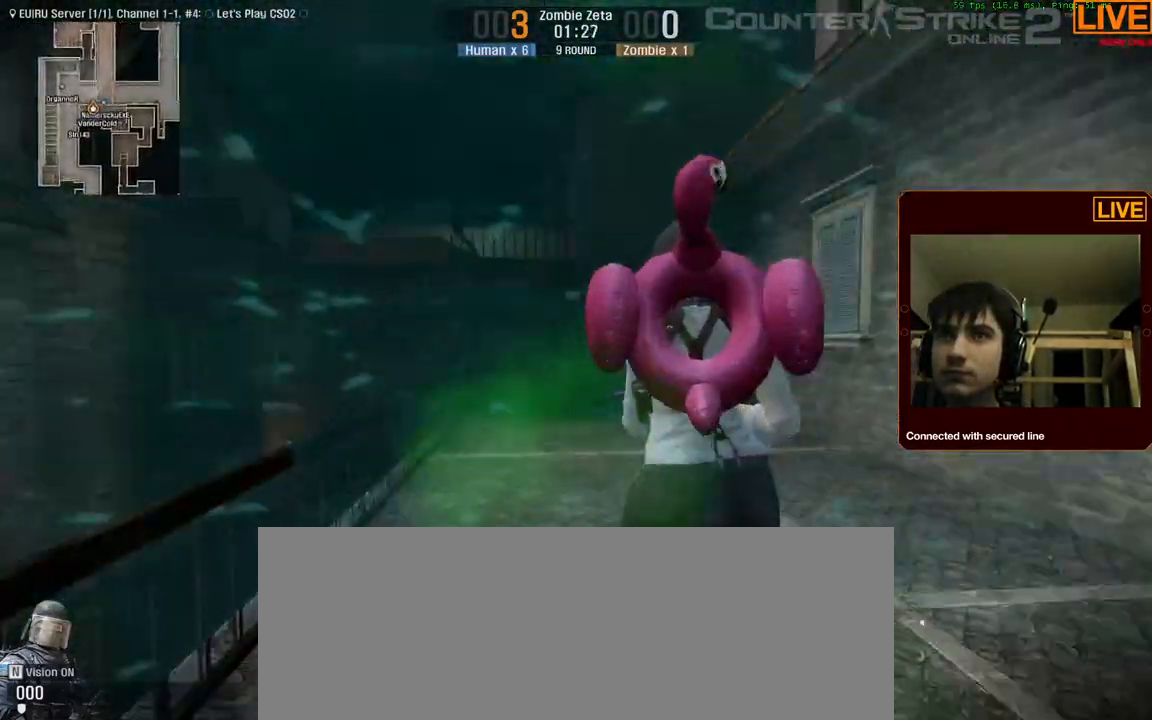
{"keys": ["a"], "events": [[167, "w", "up"], [500, "a", "down"]]}
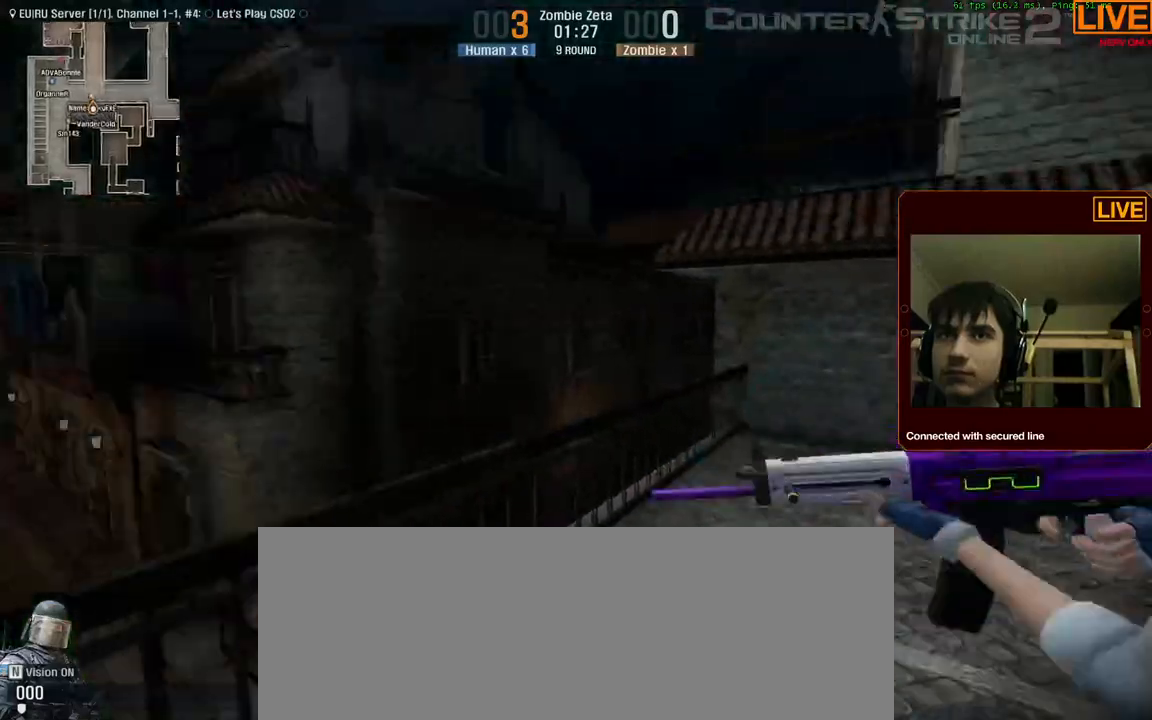
{"keys": ["w"], "events": [[117, "a", "up"], [500, "w", "down"]]}
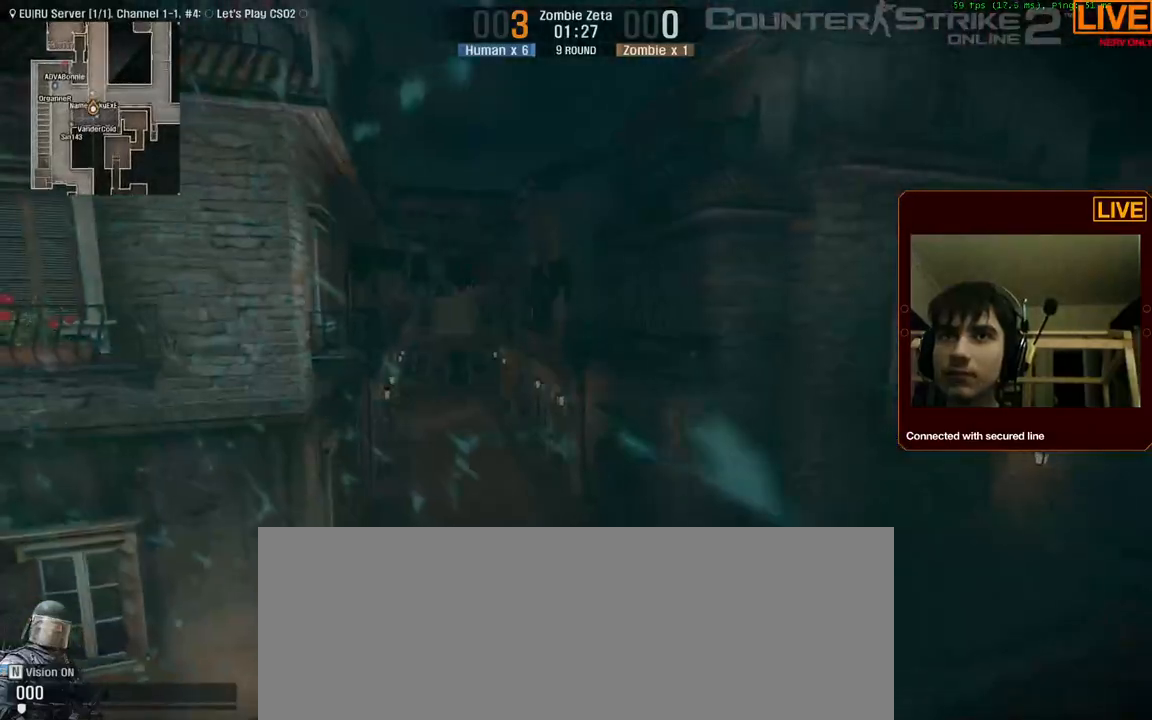
{"keys": [], "events": [[284, "w", "up"]]}
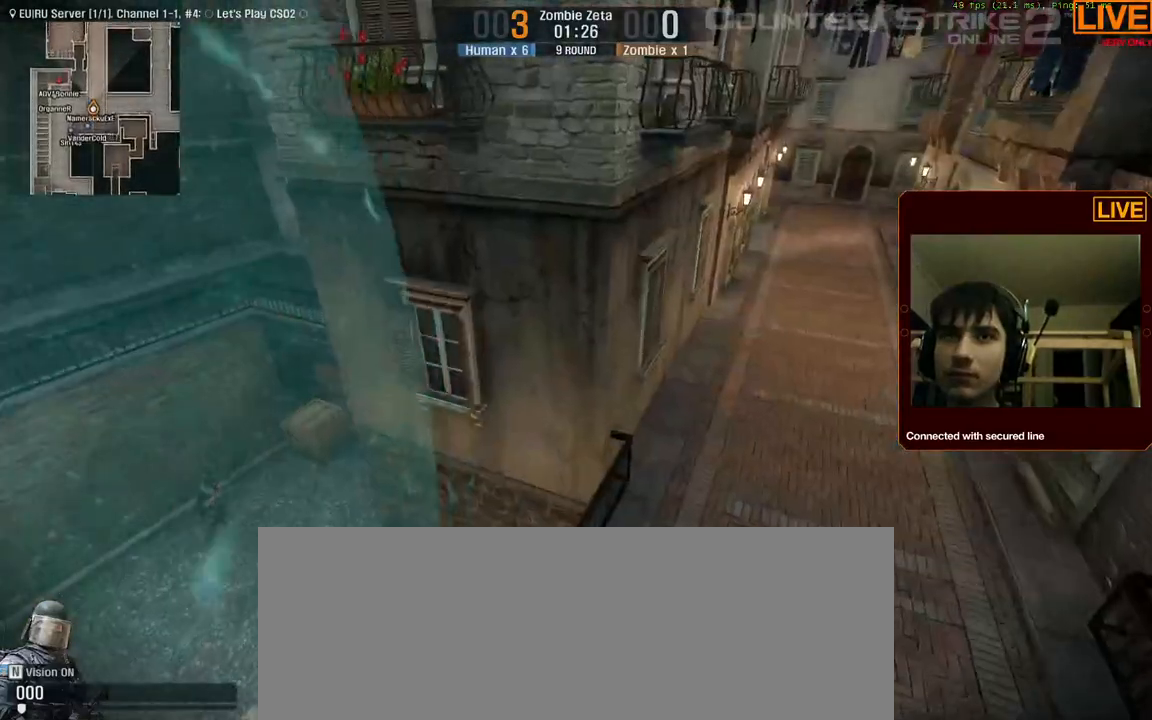
{"keys": []}
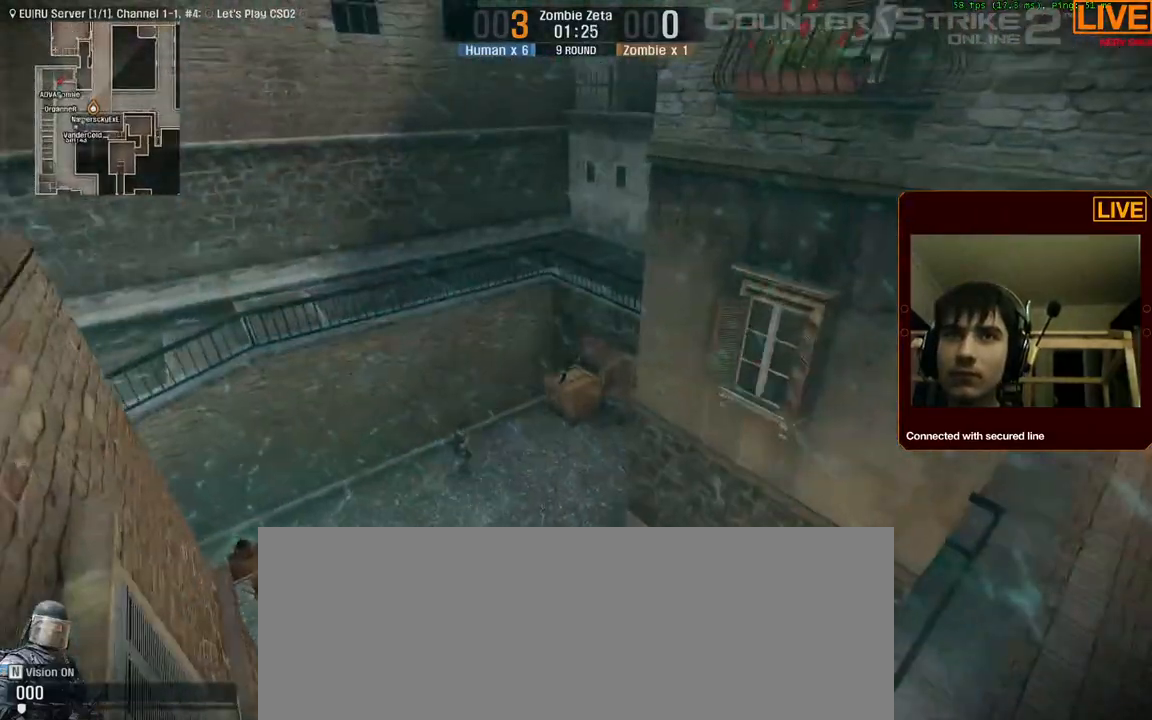
{"keys": [], "events": []}
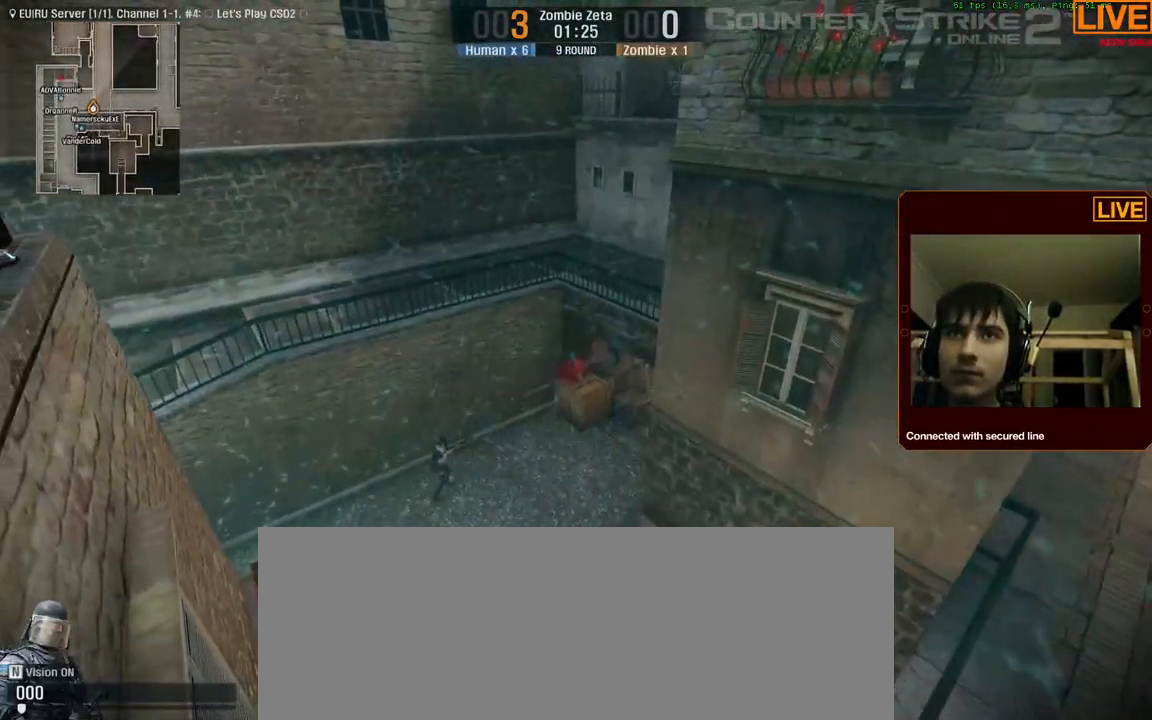
{"keys": [], "events": []}
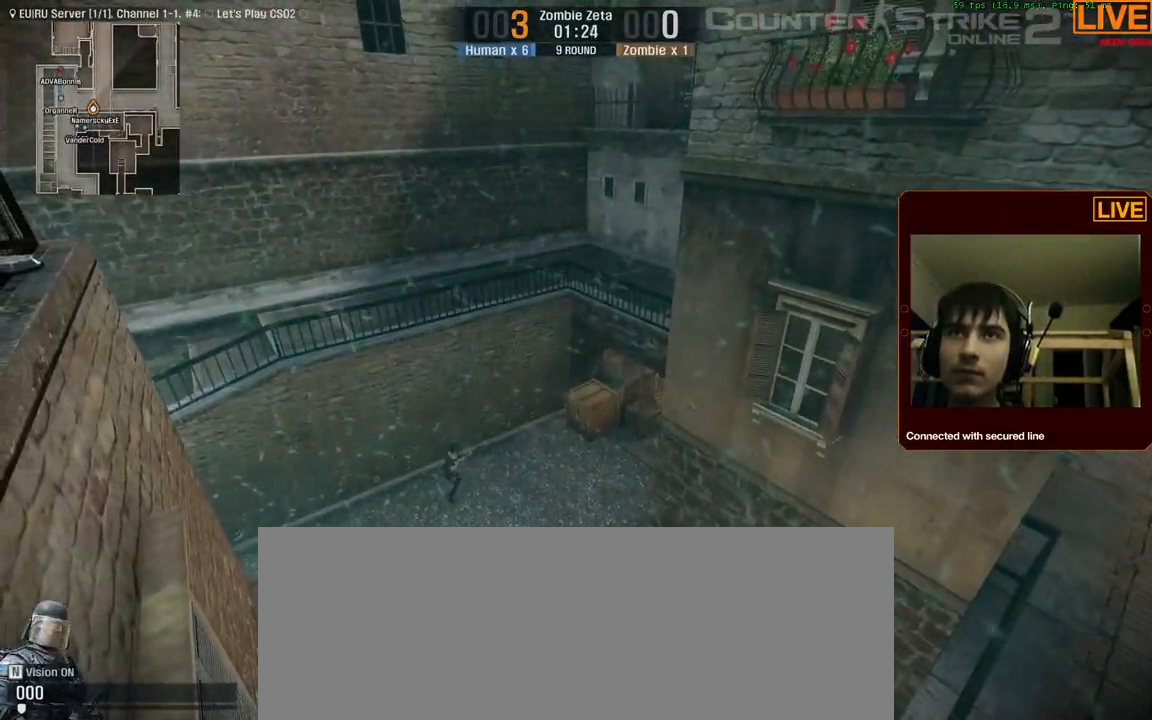
{"keys": ["a", "w"], "events": [[67, "a", "down"], [67, "w", "down"]]}